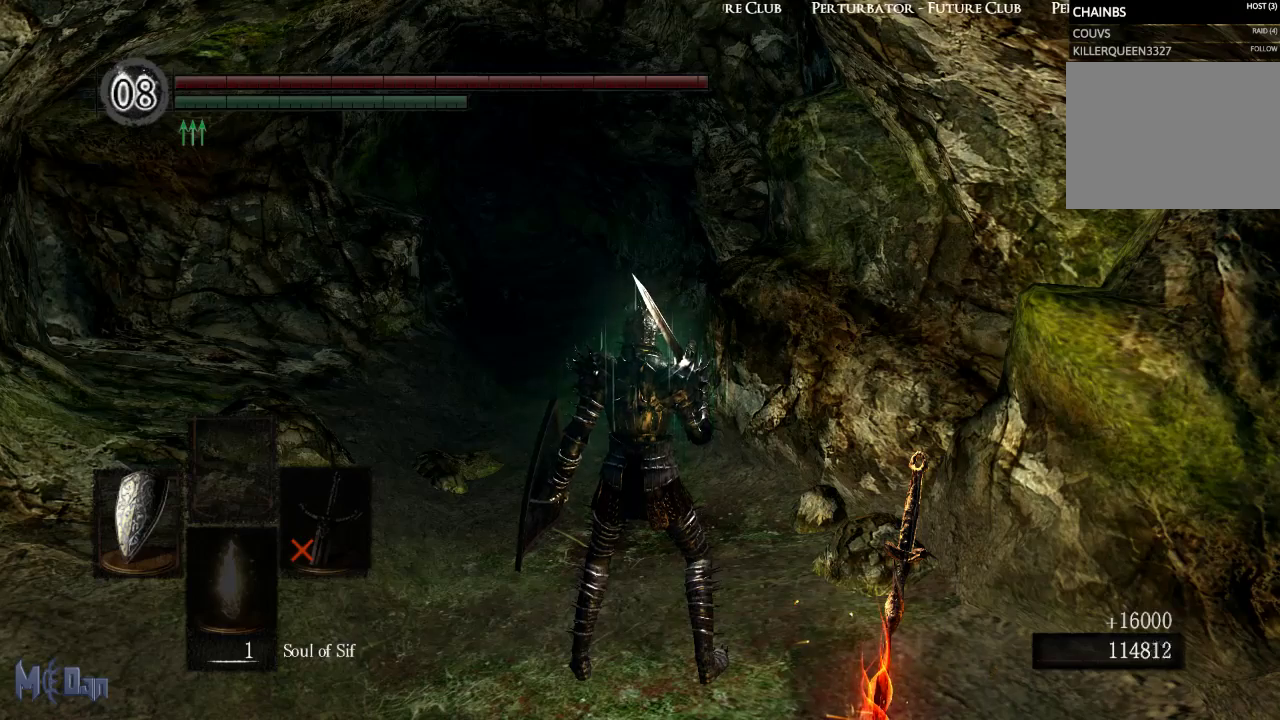
Gameplay with a controller (Xbox layout); each line is a JSON object with the inputs held at the frame after it. "events" lists button and stick changes between this image and that frame as [ms after this image, input, new state], when the widget could be followed in between. Not read: L3.
{"buttons": [], "left_stick": "center", "right_stick": "center", "events": []}
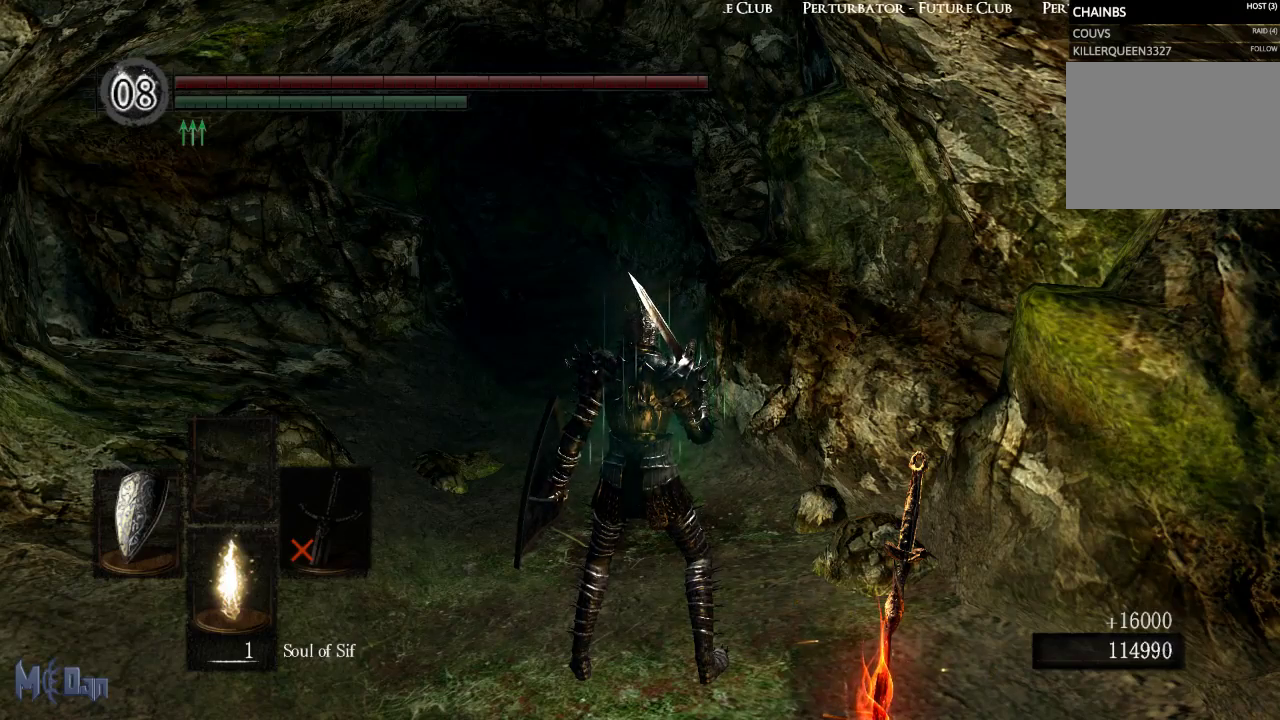
{"buttons": [], "left_stick": "center", "right_stick": "center", "events": [[100, "right_stick", "down-left"], [217, "right_stick", "center"], [250, "left_stick", "up"], [450, "left_stick", "center"]]}
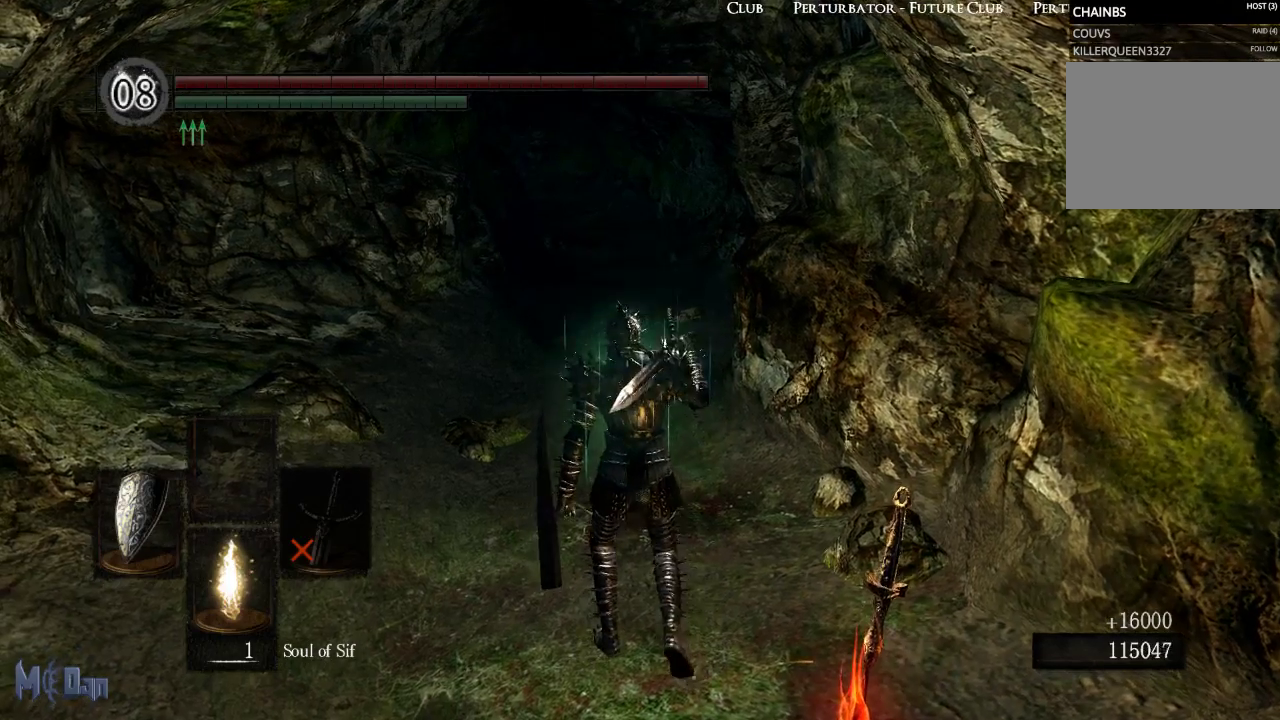
{"buttons": ["L2"], "left_stick": "center", "right_stick": "center", "events": [[433, "L2", "down"]]}
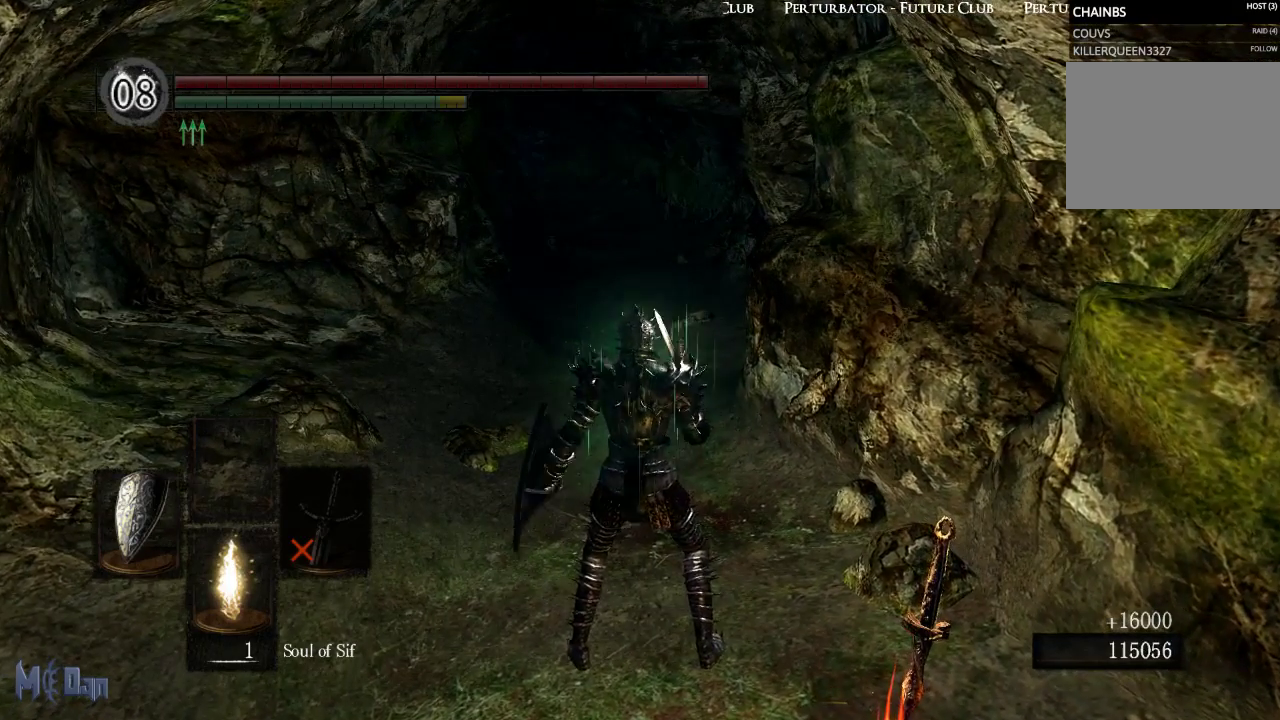
{"buttons": [], "left_stick": "center", "right_stick": "center", "events": [[67, "L2", "up"], [417, "X", "down"], [500, "X", "up"]]}
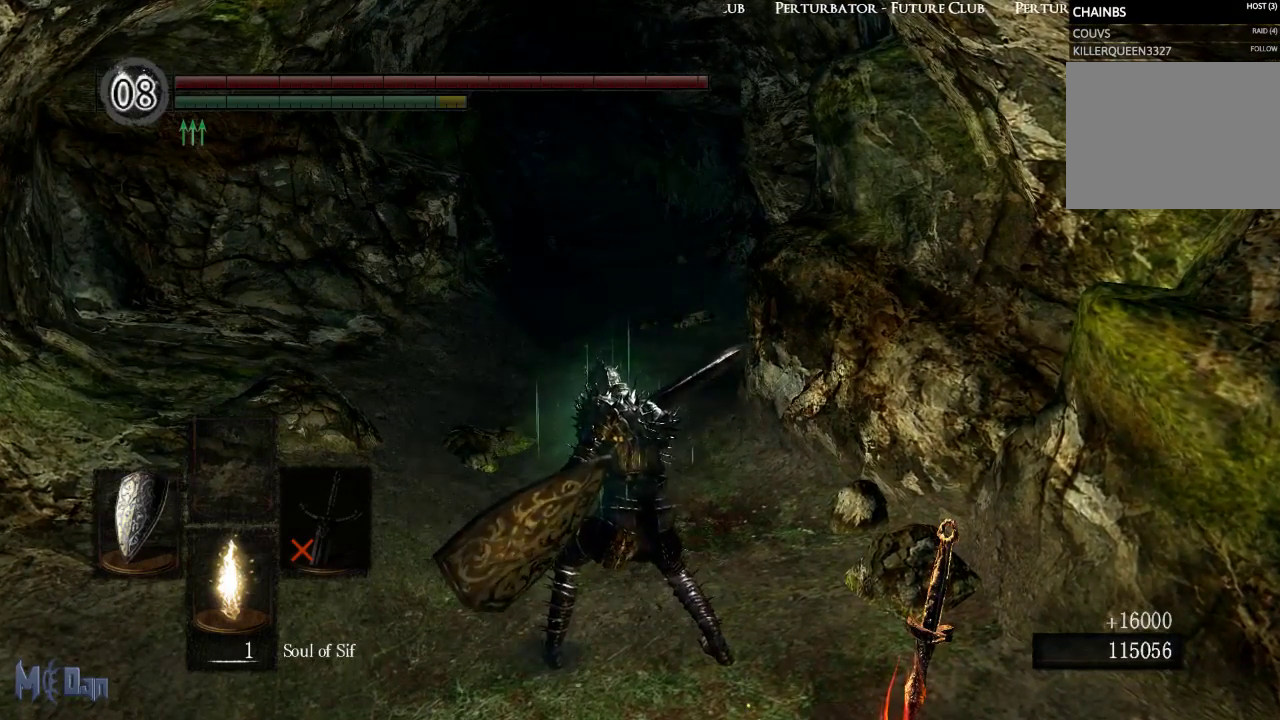
{"buttons": [], "left_stick": "center", "right_stick": "center", "events": [[67, "X", "down"], [150, "X", "up"], [217, "START", "down"], [333, "START", "up"]]}
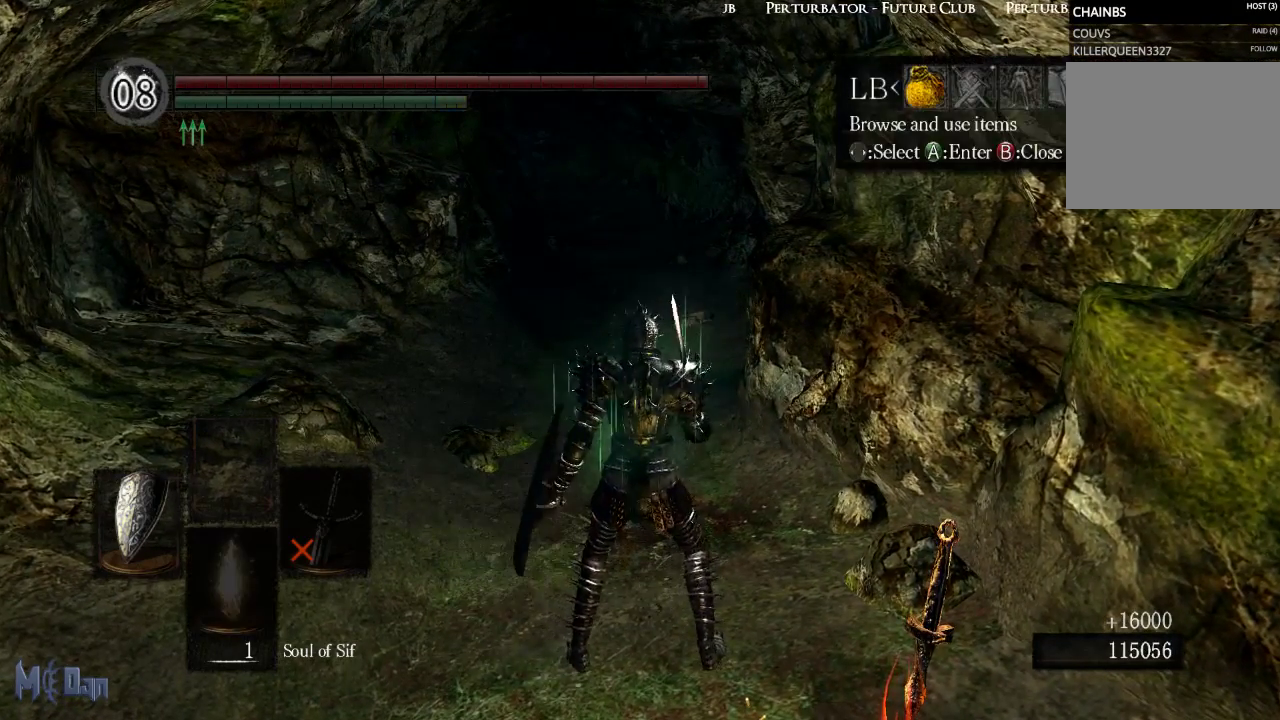
{"buttons": [], "left_stick": "center", "right_stick": "center", "events": [[50, "A", "down"], [150, "A", "up"], [233, "A", "down"], [317, "A", "up"], [400, "A", "down"], [483, "A", "up"]]}
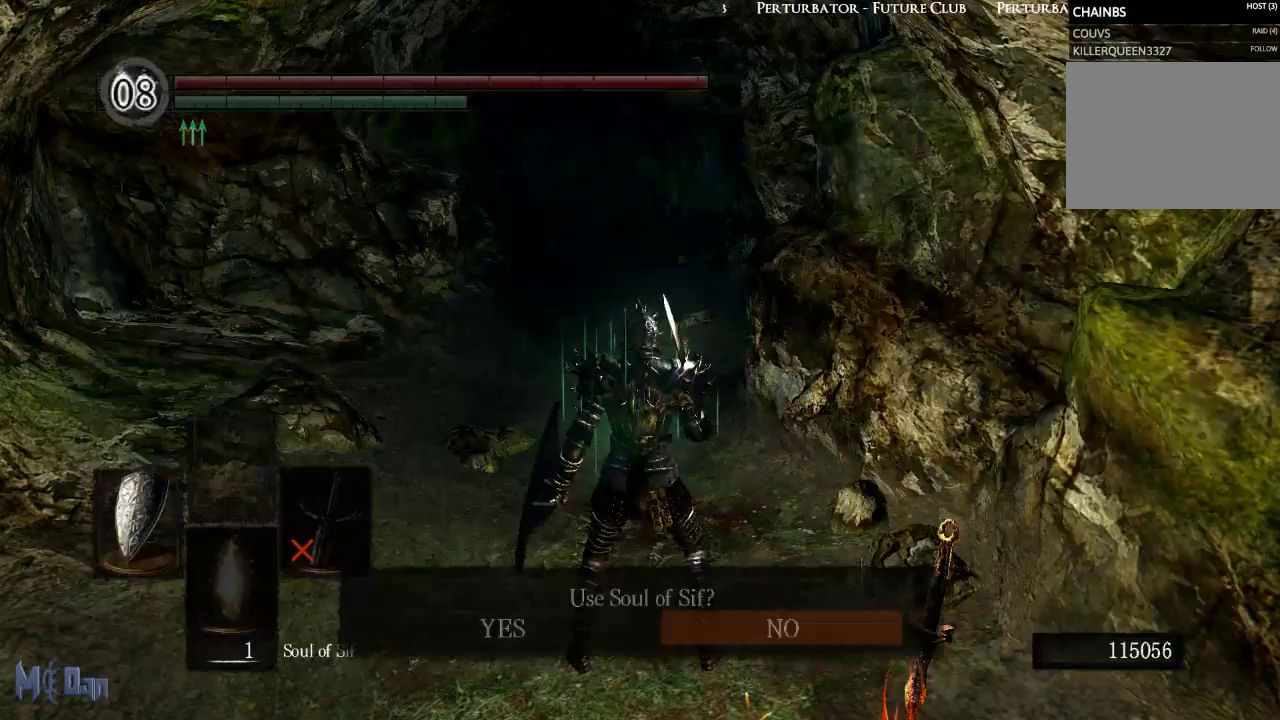
{"buttons": [], "left_stick": "center", "right_stick": "center", "events": [[267, "DPAD_LEFT", "down"], [383, "A", "down"], [383, "DPAD_LEFT", "up"], [500, "A", "up"]]}
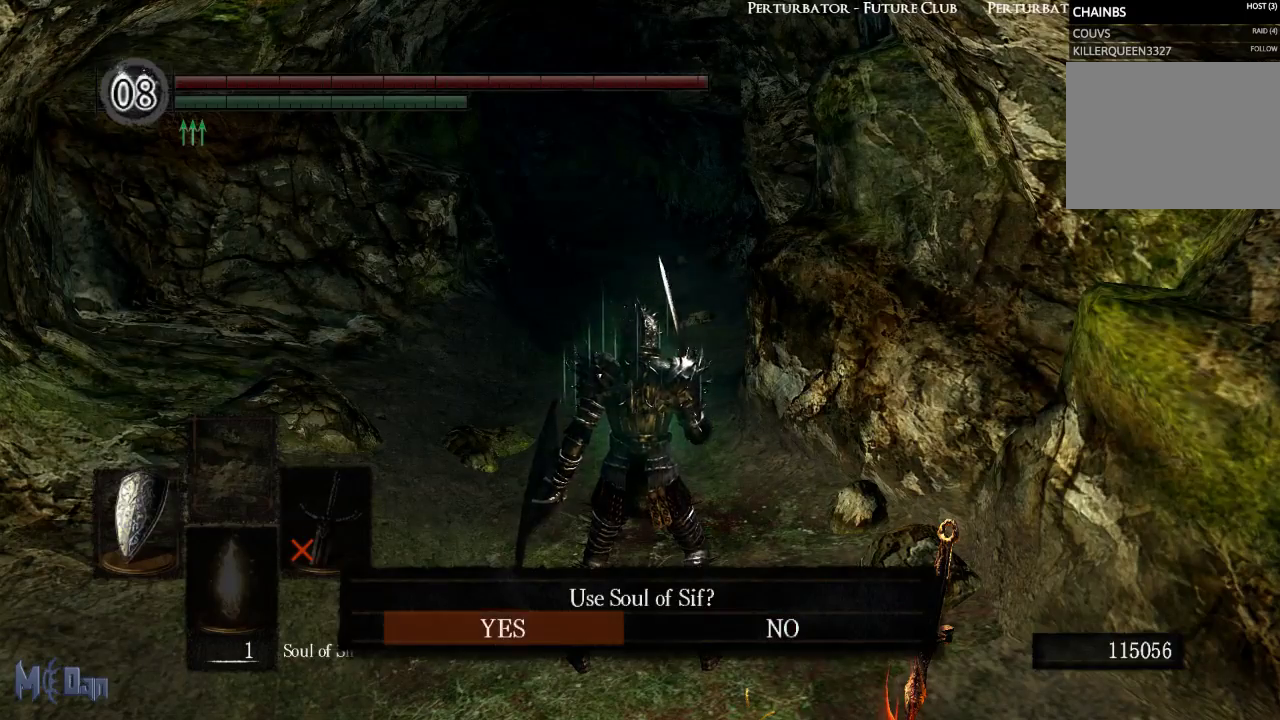
{"buttons": [], "left_stick": "center", "right_stick": "center", "events": []}
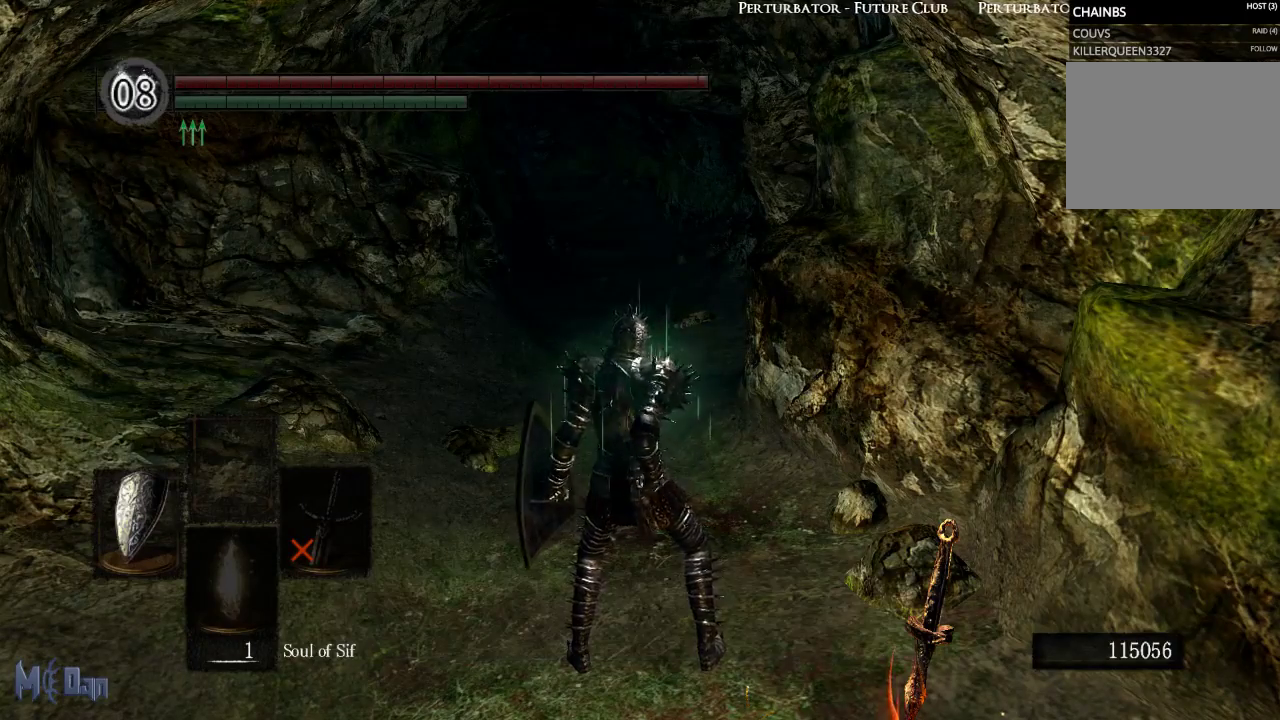
{"buttons": [], "left_stick": "center", "right_stick": "center", "events": []}
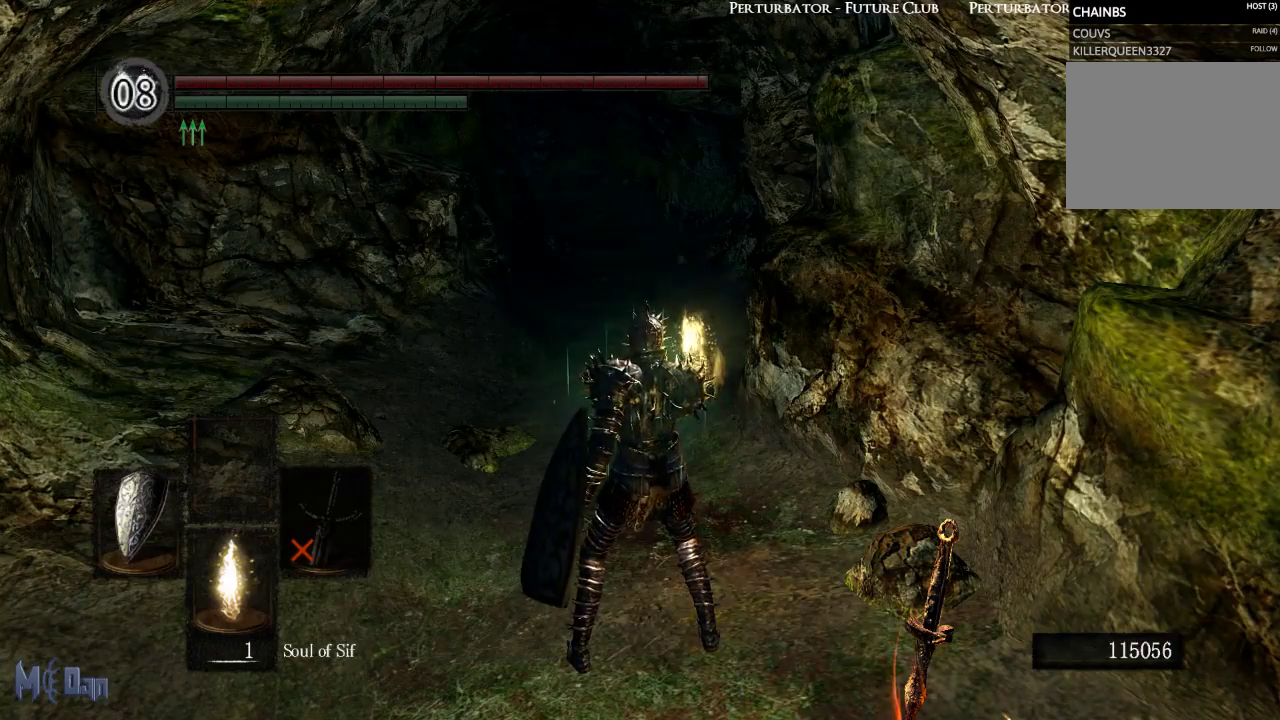
{"buttons": [], "left_stick": "center", "right_stick": "center", "events": []}
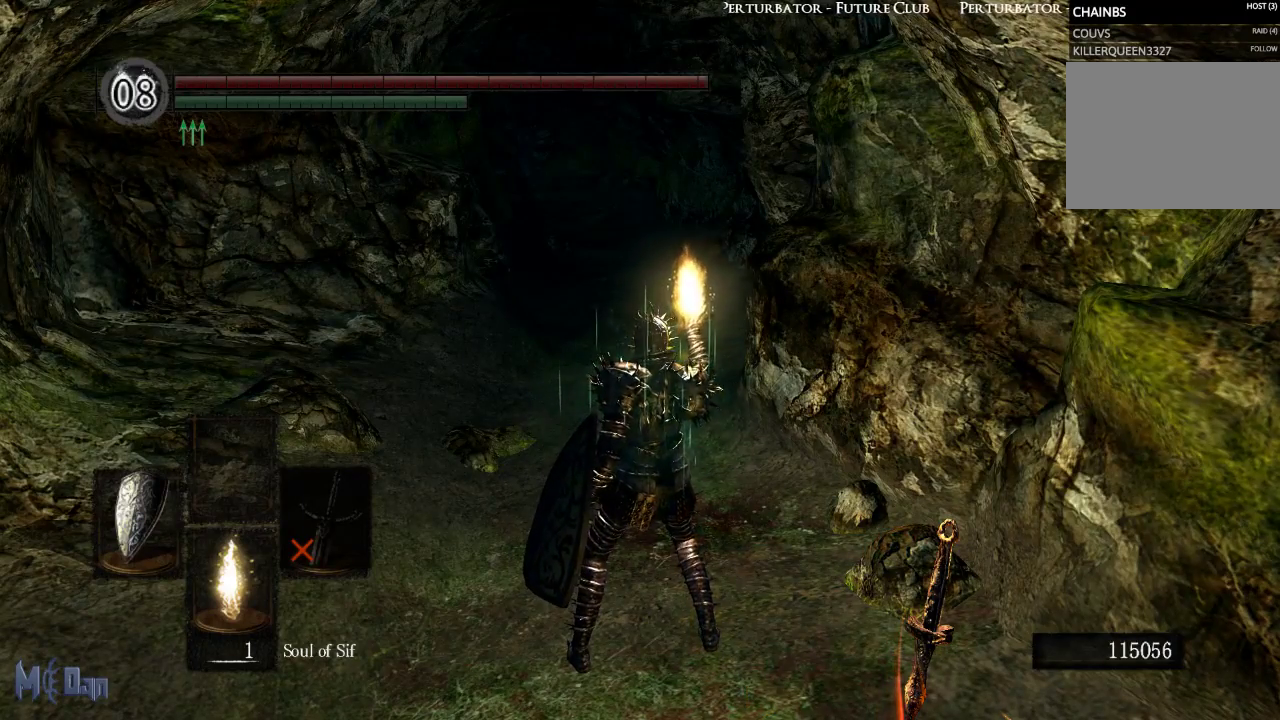
{"buttons": [], "left_stick": "center", "right_stick": "center", "events": [[67, "X", "down"], [150, "X", "up"], [233, "X", "down"], [283, "X", "up"], [383, "X", "down"], [450, "X", "up"]]}
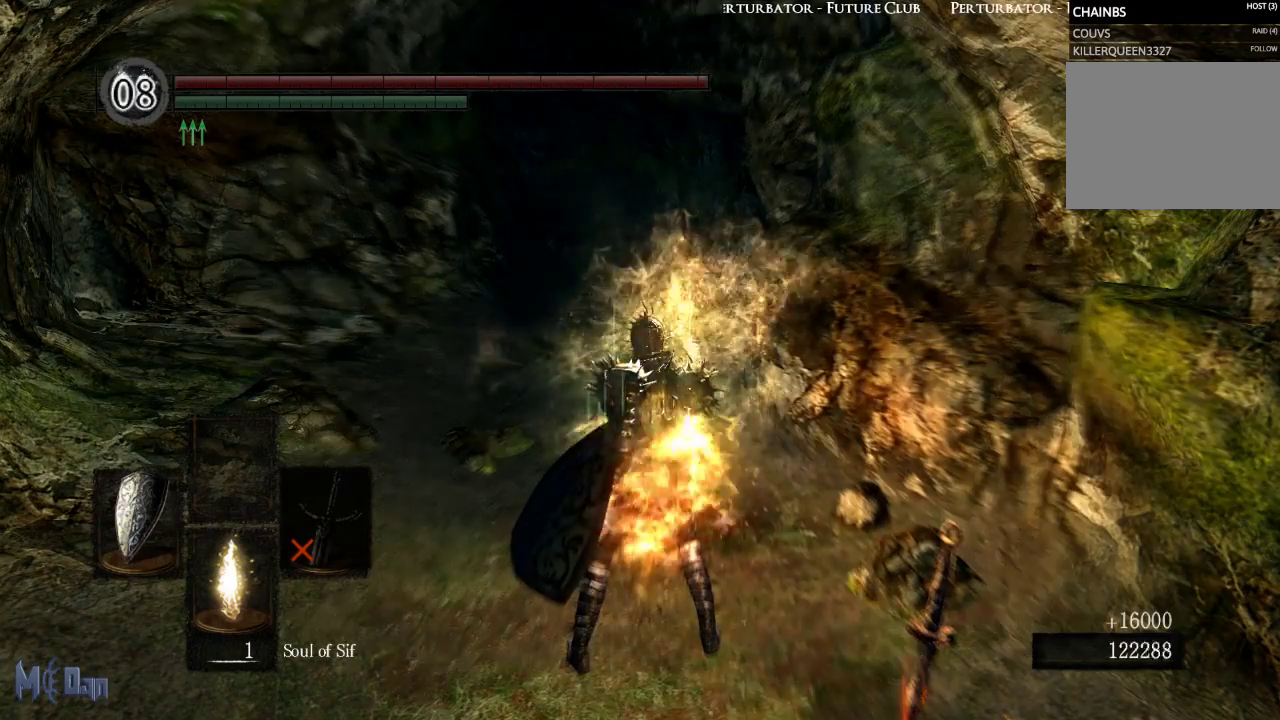
{"buttons": [], "left_stick": "center", "right_stick": "center", "events": [[33, "X", "down"], [117, "X", "up"], [200, "X", "down"], [267, "X", "up"], [350, "X", "down"], [433, "X", "up"]]}
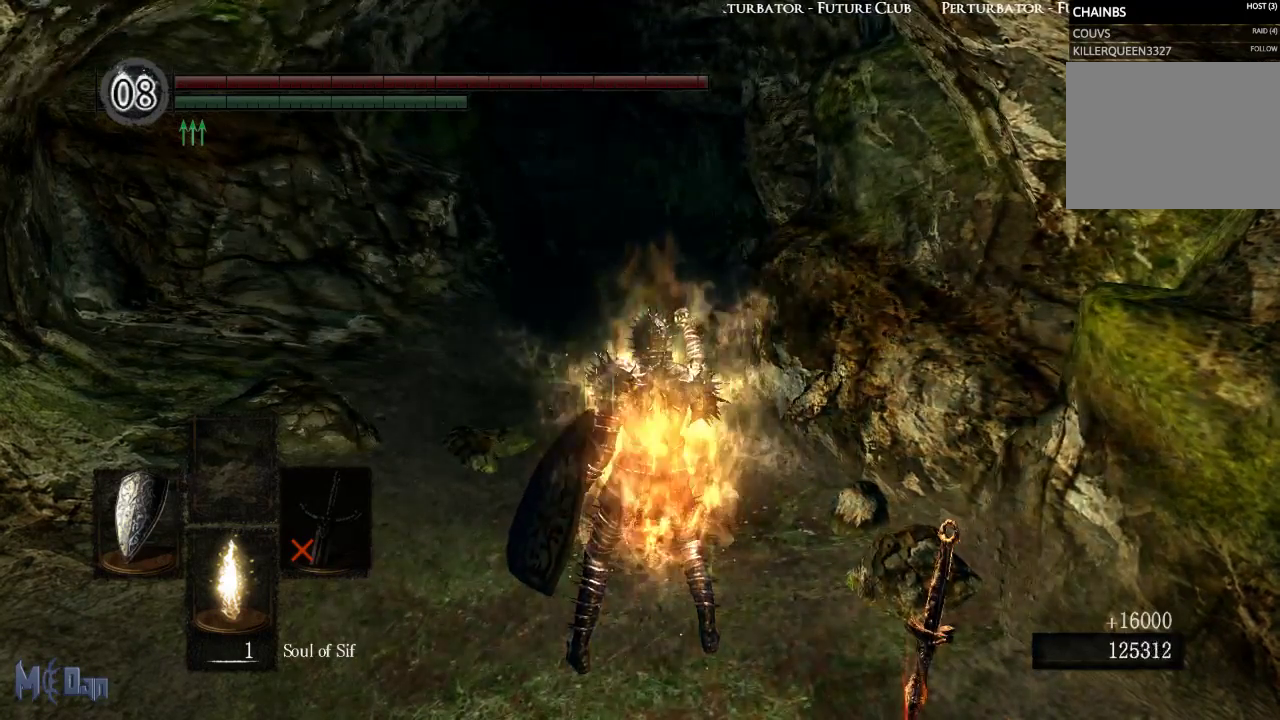
{"buttons": [], "left_stick": "center", "right_stick": "center", "events": [[17, "X", "down"], [67, "X", "up"], [150, "X", "down"], [217, "X", "up"], [317, "START", "down"], [450, "START", "up"]]}
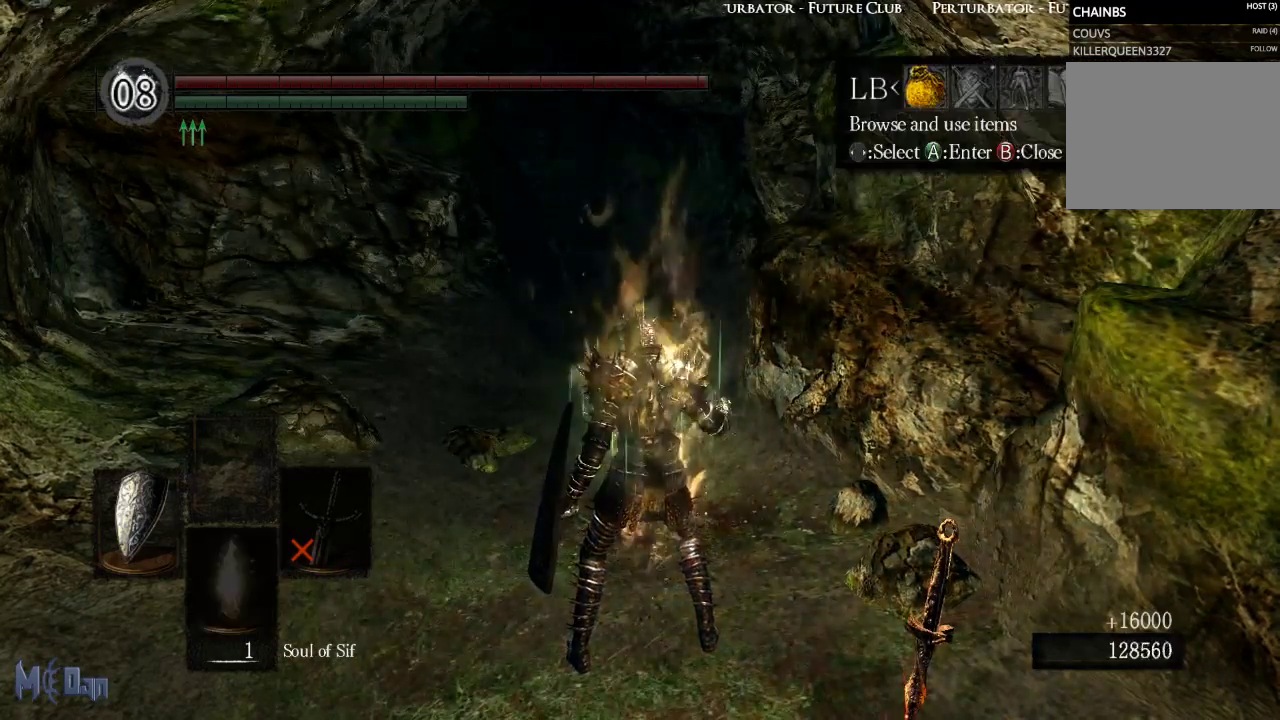
{"buttons": [], "left_stick": "center", "right_stick": "center", "events": [[133, "A", "down"], [217, "A", "up"], [333, "A", "down"], [400, "A", "up"]]}
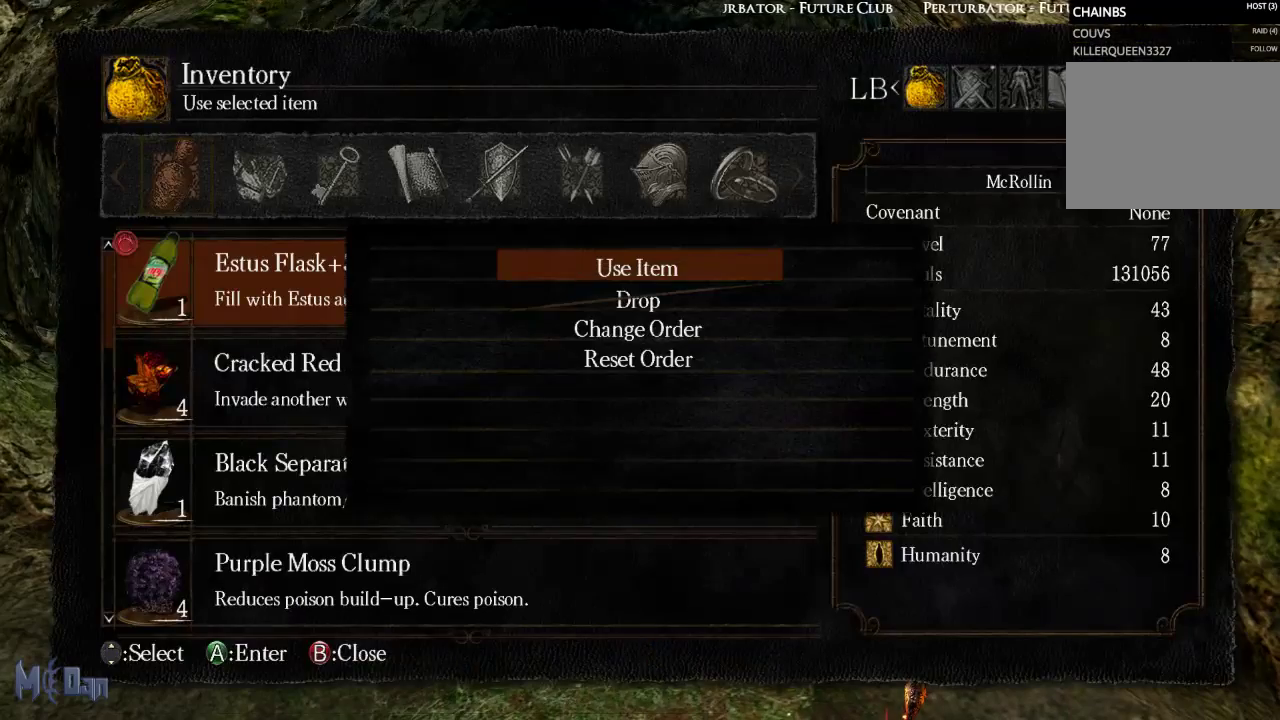
{"buttons": [], "left_stick": "center", "right_stick": "center", "events": [[283, "A", "down"], [350, "A", "up"]]}
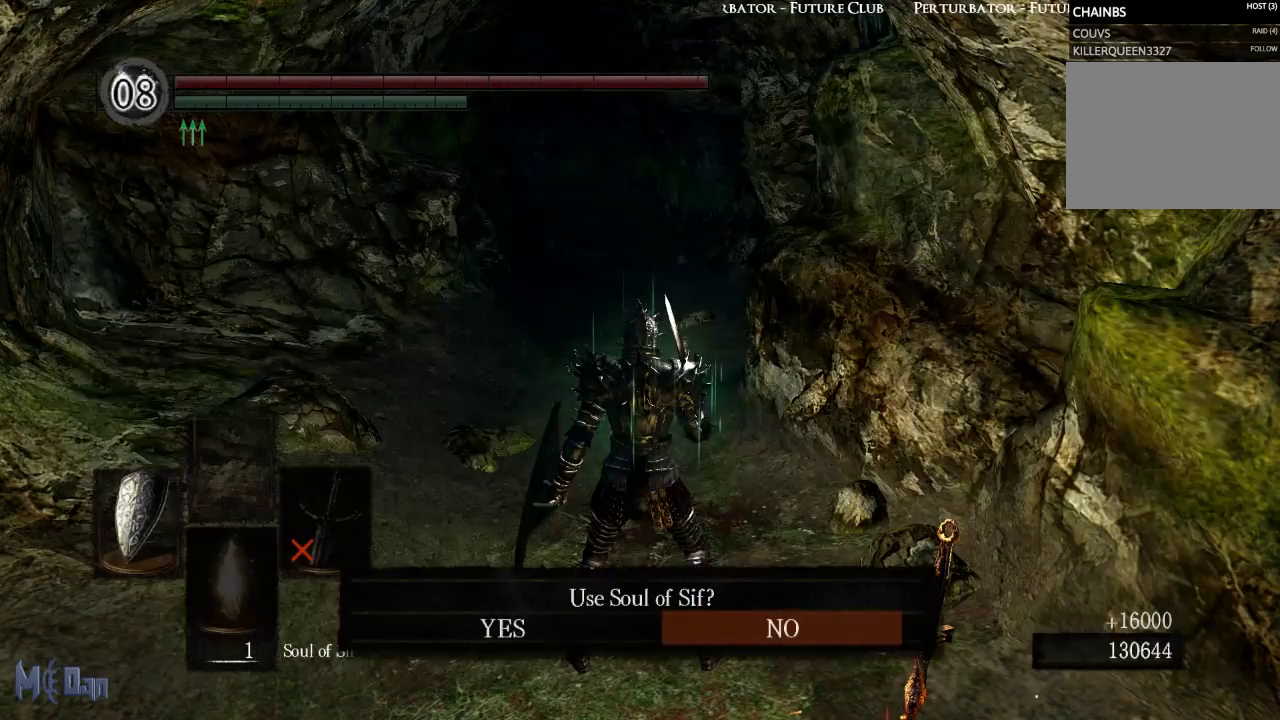
{"buttons": [], "left_stick": "center", "right_stick": "center", "events": [[150, "DPAD_LEFT", "down"], [250, "DPAD_LEFT", "up"], [283, "A", "down"], [367, "A", "up"]]}
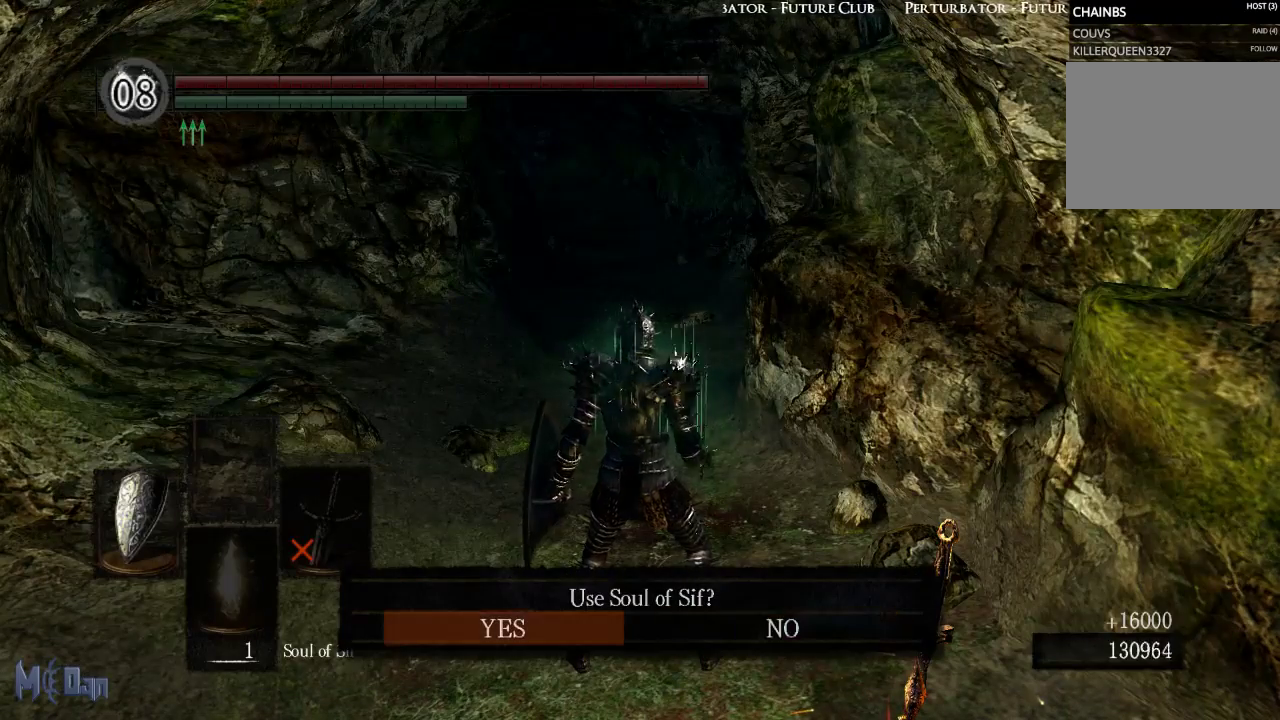
{"buttons": [], "left_stick": "center", "right_stick": "center", "events": []}
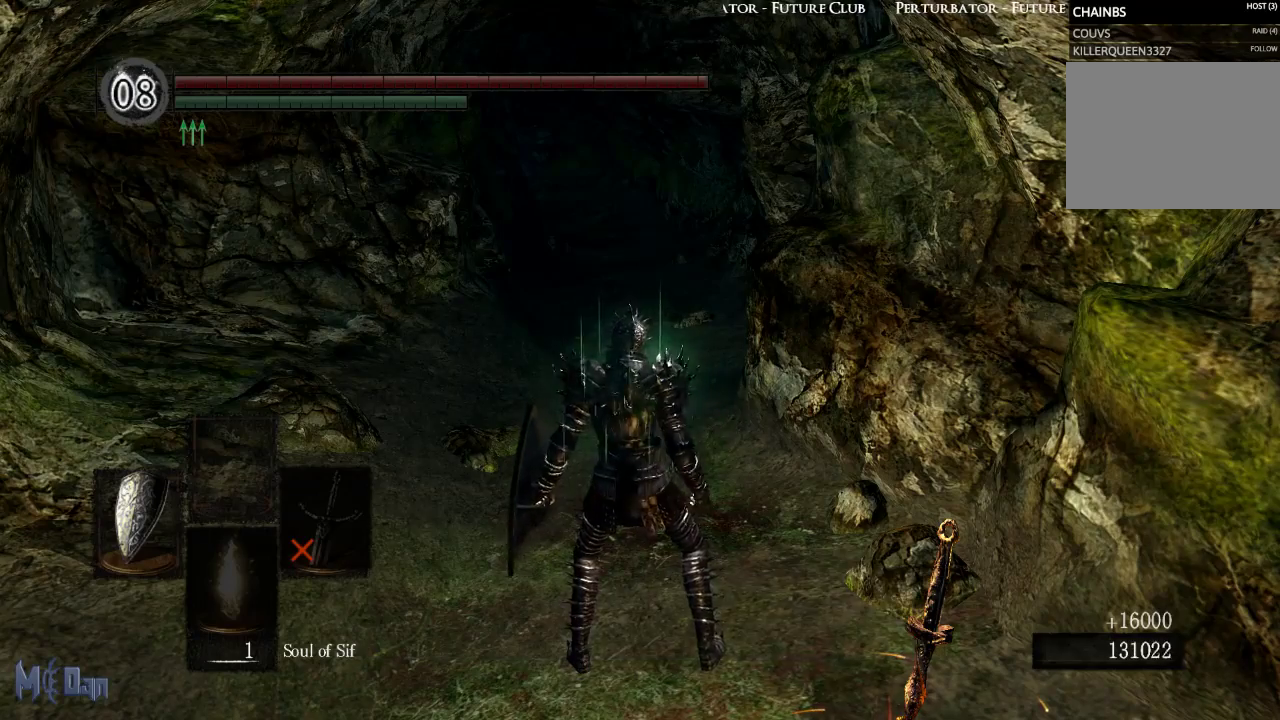
{"buttons": [], "left_stick": "center", "right_stick": "center", "events": []}
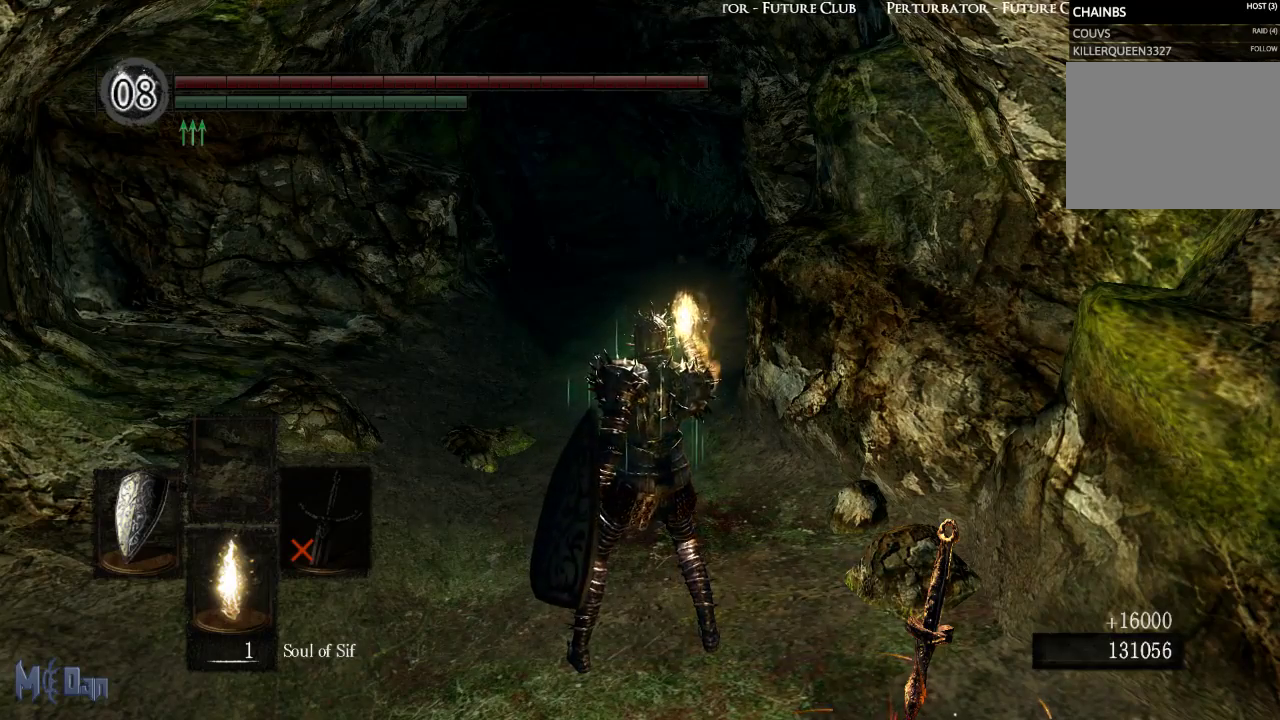
{"buttons": ["X"], "left_stick": "center", "right_stick": "center", "events": [[483, "X", "down"]]}
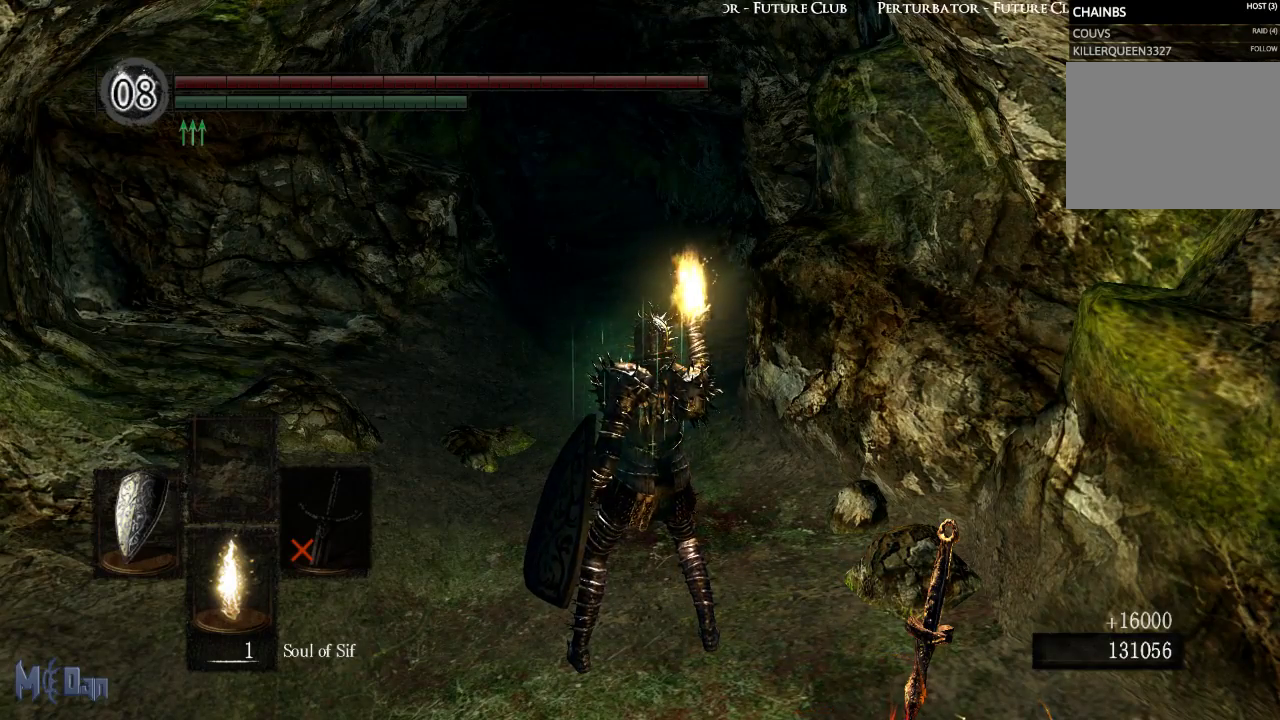
{"buttons": ["X"], "left_stick": "center", "right_stick": "center", "events": [[50, "X", "up"], [133, "X", "down"], [200, "X", "up"], [300, "X", "down"], [367, "X", "up"], [467, "X", "down"]]}
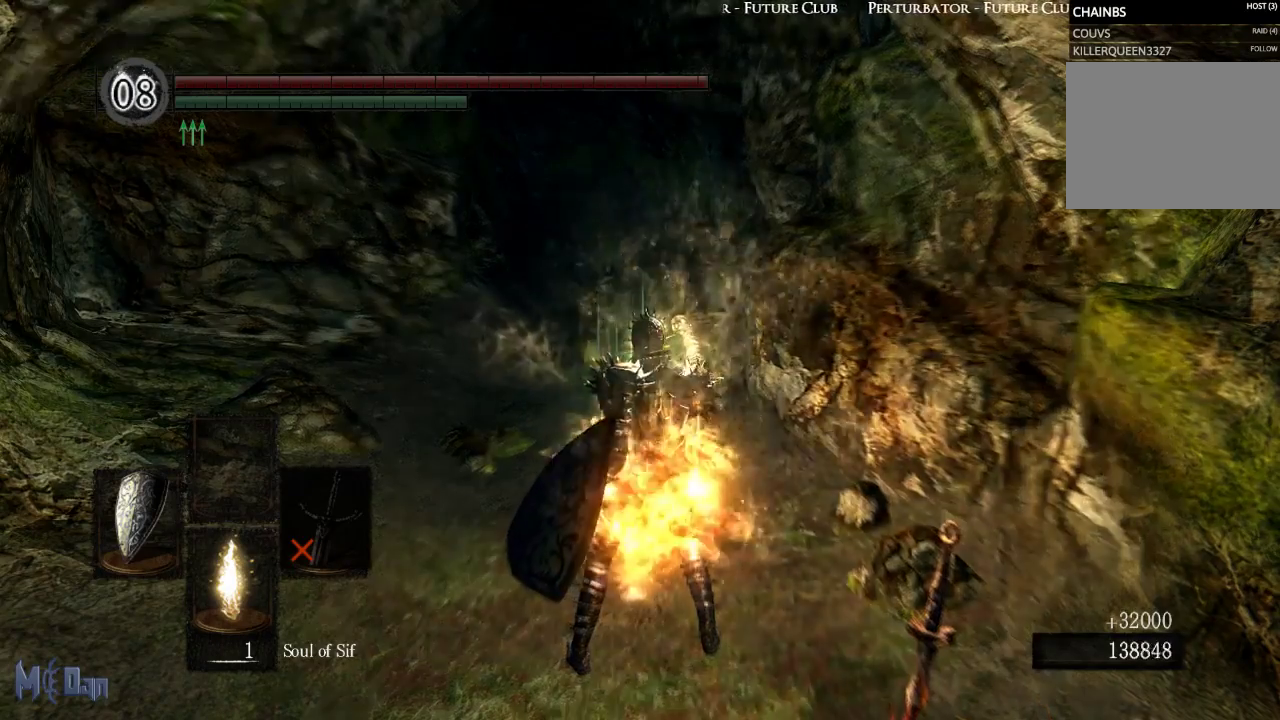
{"buttons": [], "left_stick": "center", "right_stick": "center", "events": [[33, "X", "up"], [117, "X", "down"], [183, "X", "up"], [267, "X", "down"], [333, "X", "up"], [417, "X", "down"], [467, "X", "up"]]}
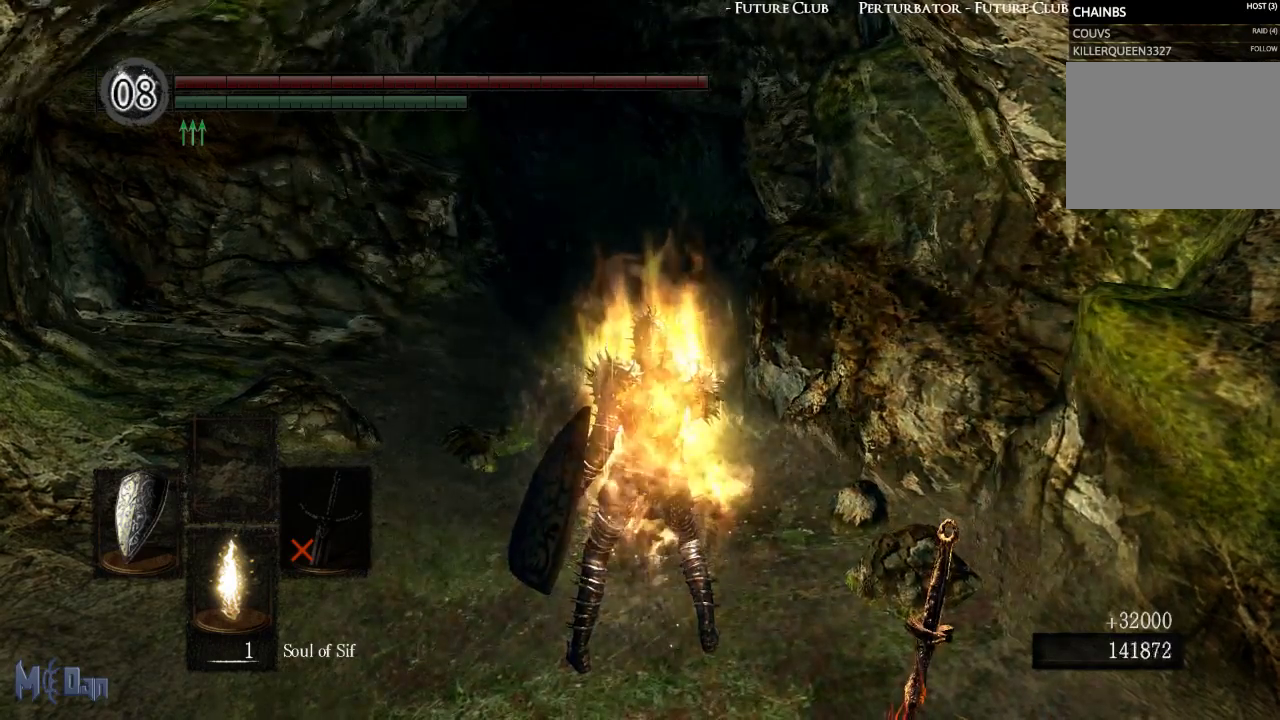
{"buttons": [], "left_stick": "center", "right_stick": "center", "events": [[50, "X", "down"], [150, "X", "up"], [217, "START", "down"], [367, "START", "up"]]}
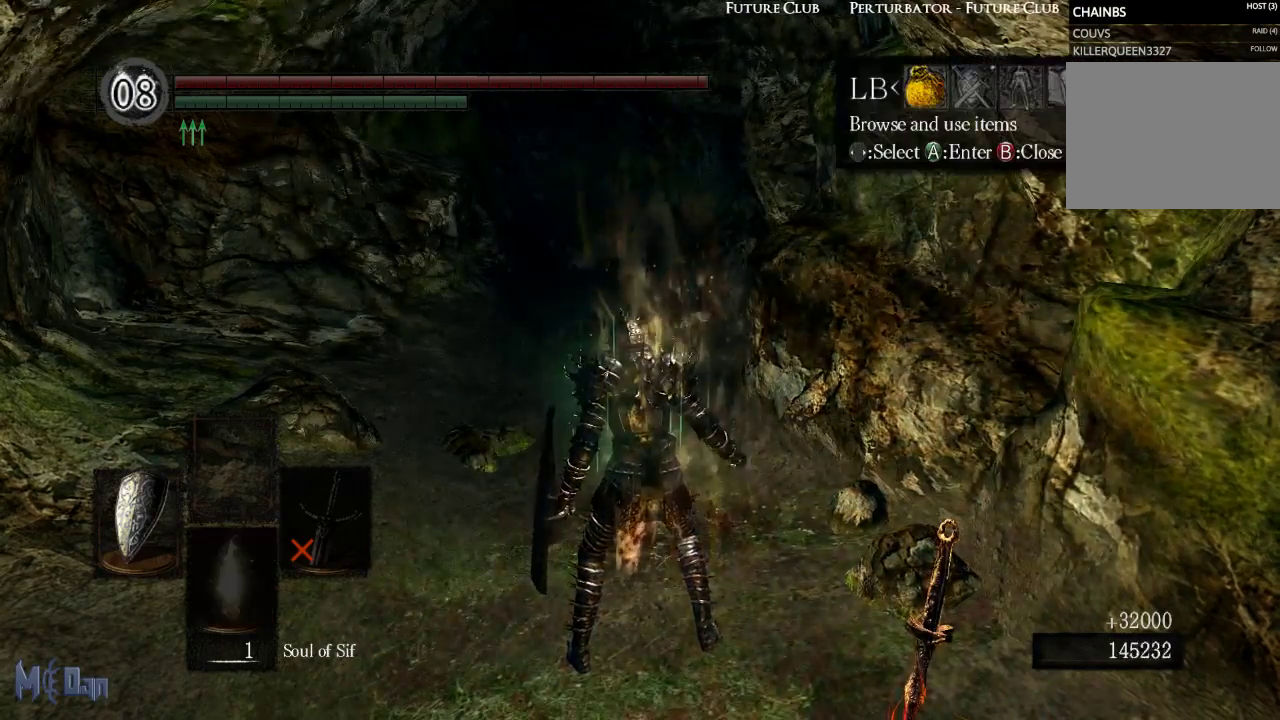
{"buttons": [], "left_stick": "center", "right_stick": "center", "events": [[67, "A", "down"], [133, "A", "up"], [267, "A", "down"], [350, "A", "up"]]}
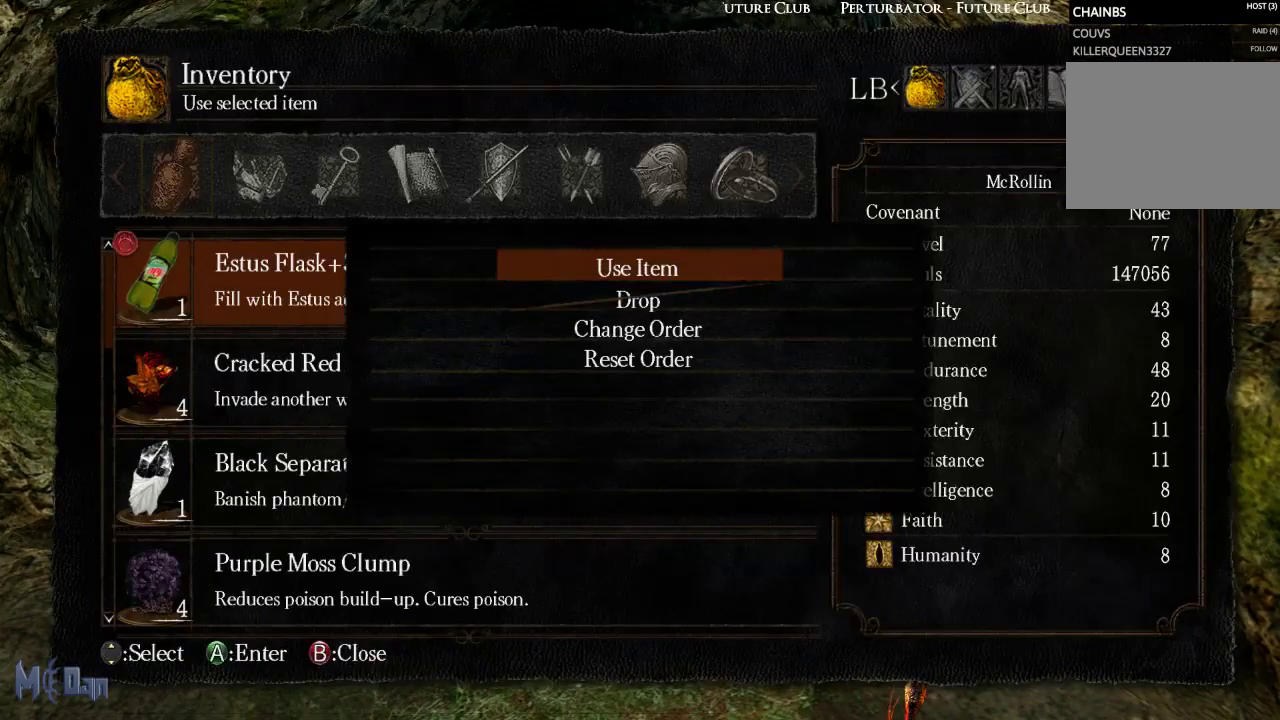
{"buttons": ["DPAD_LEFT"], "left_stick": "center", "right_stick": "center", "events": [[117, "A", "down"], [200, "A", "up"], [467, "DPAD_LEFT", "down"]]}
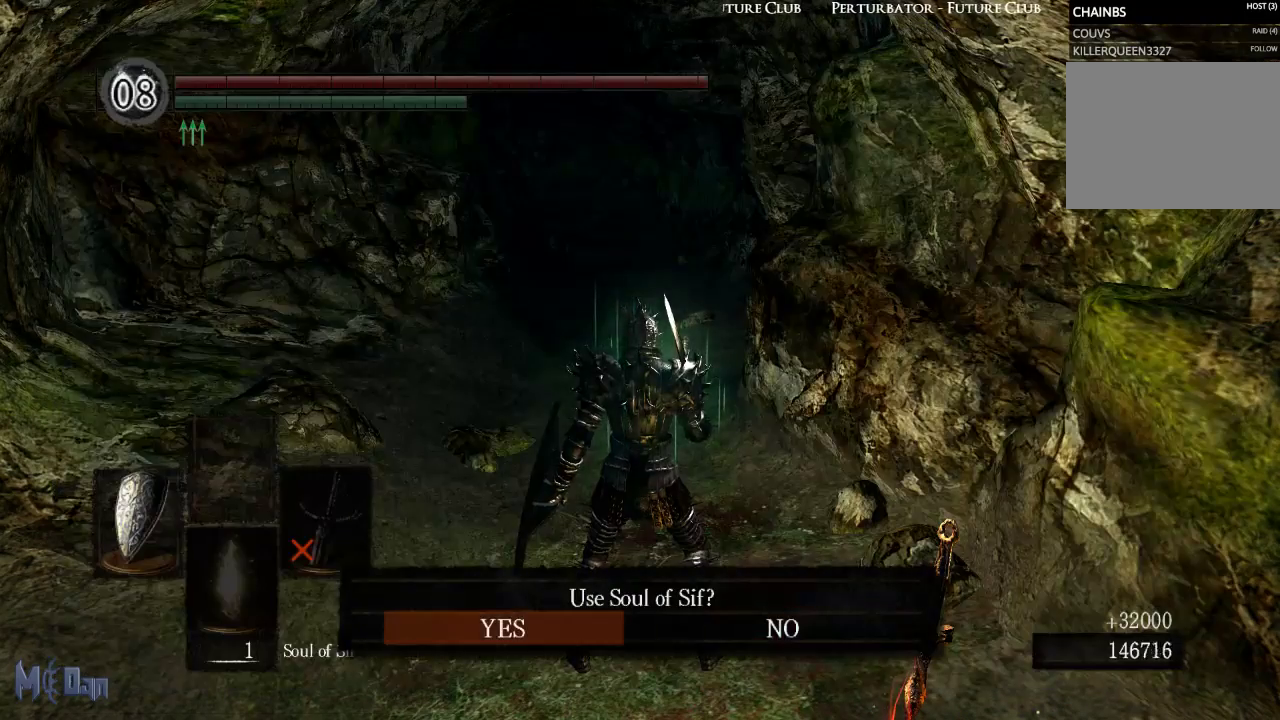
{"buttons": [], "left_stick": "center", "right_stick": "center", "events": [[67, "DPAD_LEFT", "up"], [117, "A", "down"], [200, "A", "up"]]}
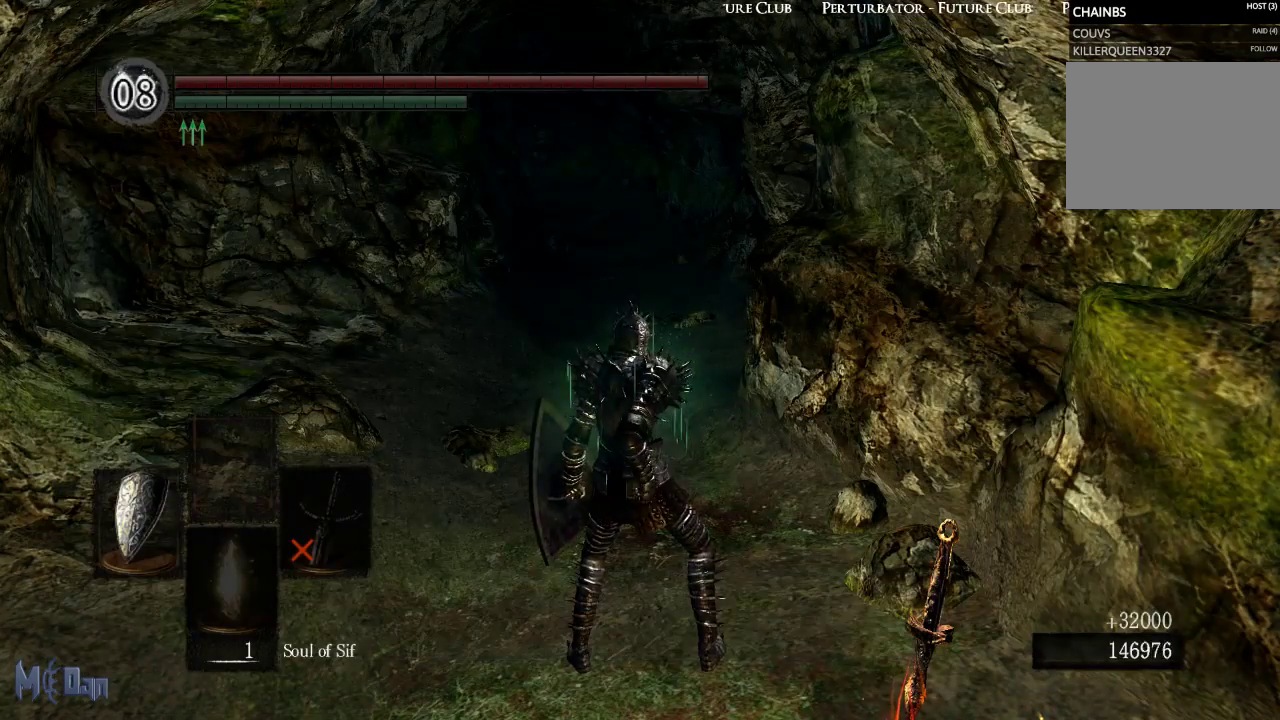
{"buttons": [], "left_stick": "center", "right_stick": "center", "events": []}
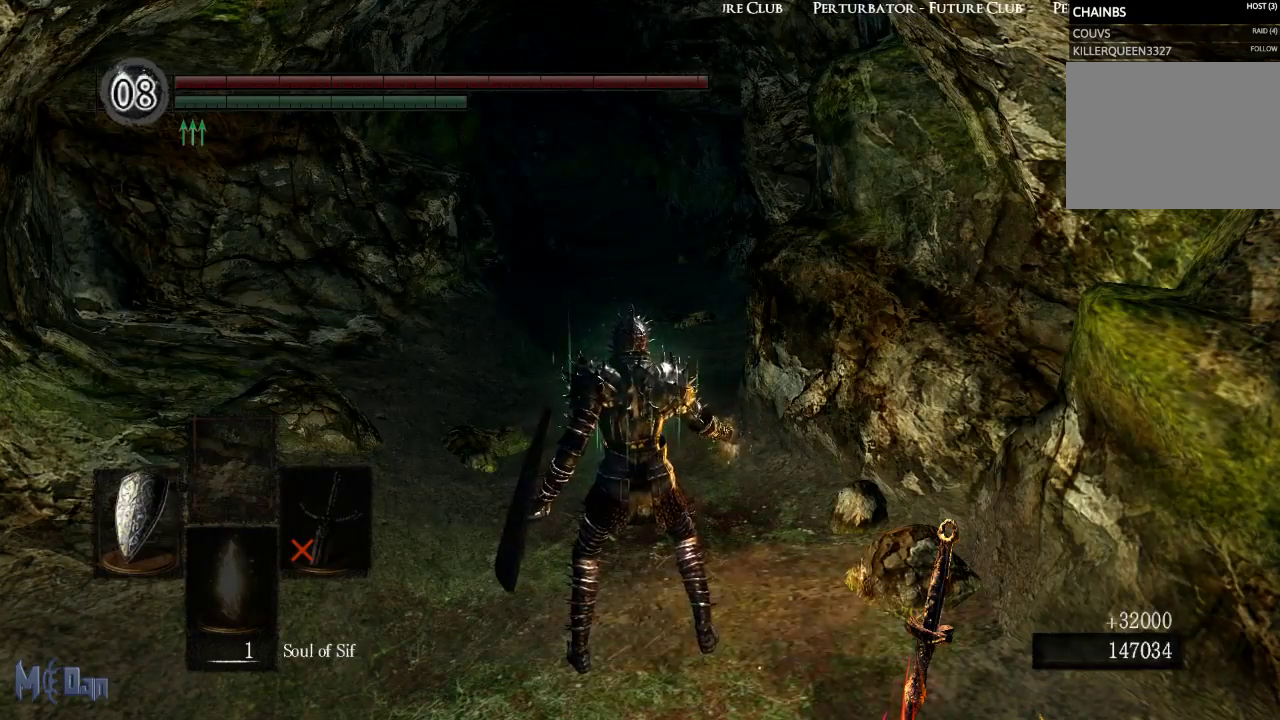
{"buttons": [], "left_stick": "center", "right_stick": "center", "events": []}
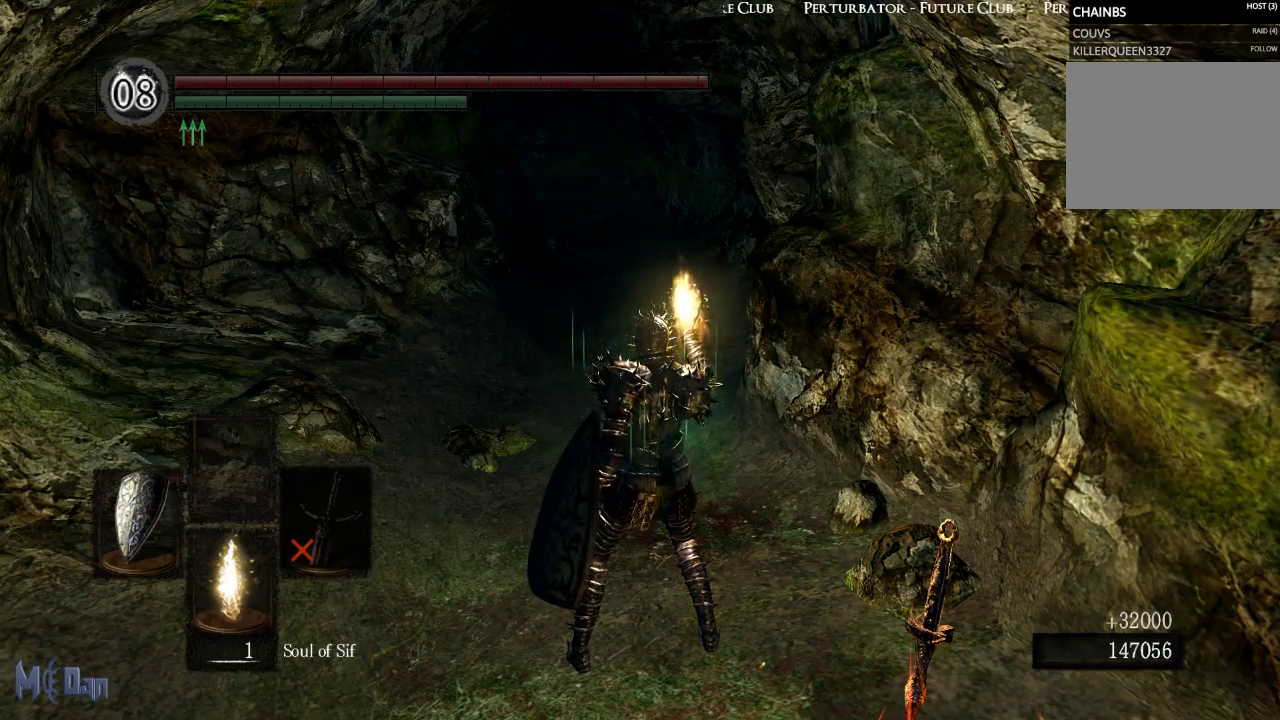
{"buttons": [], "left_stick": "center", "right_stick": "center", "events": [[217, "X", "down"], [283, "X", "up"], [383, "X", "down"], [467, "X", "up"]]}
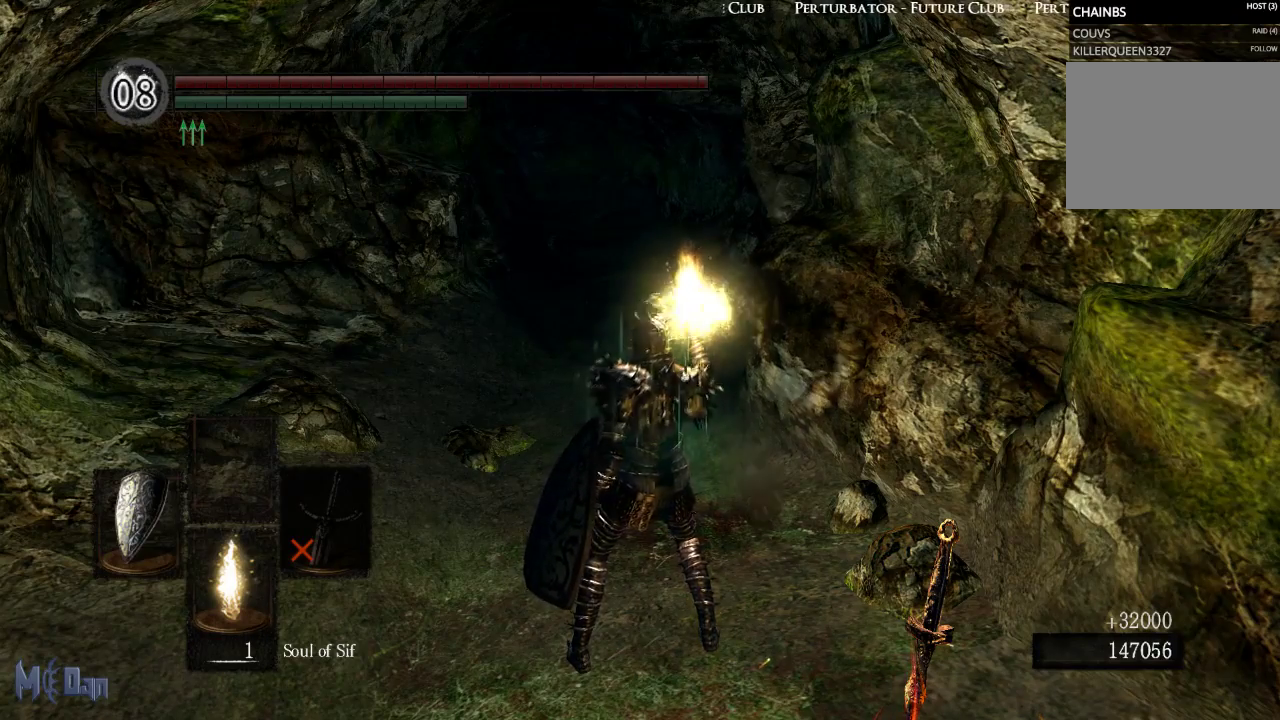
{"buttons": [], "left_stick": "center", "right_stick": "center", "events": [[50, "X", "down"], [117, "X", "up"], [217, "X", "down"], [283, "X", "up"], [383, "X", "down"], [450, "X", "up"]]}
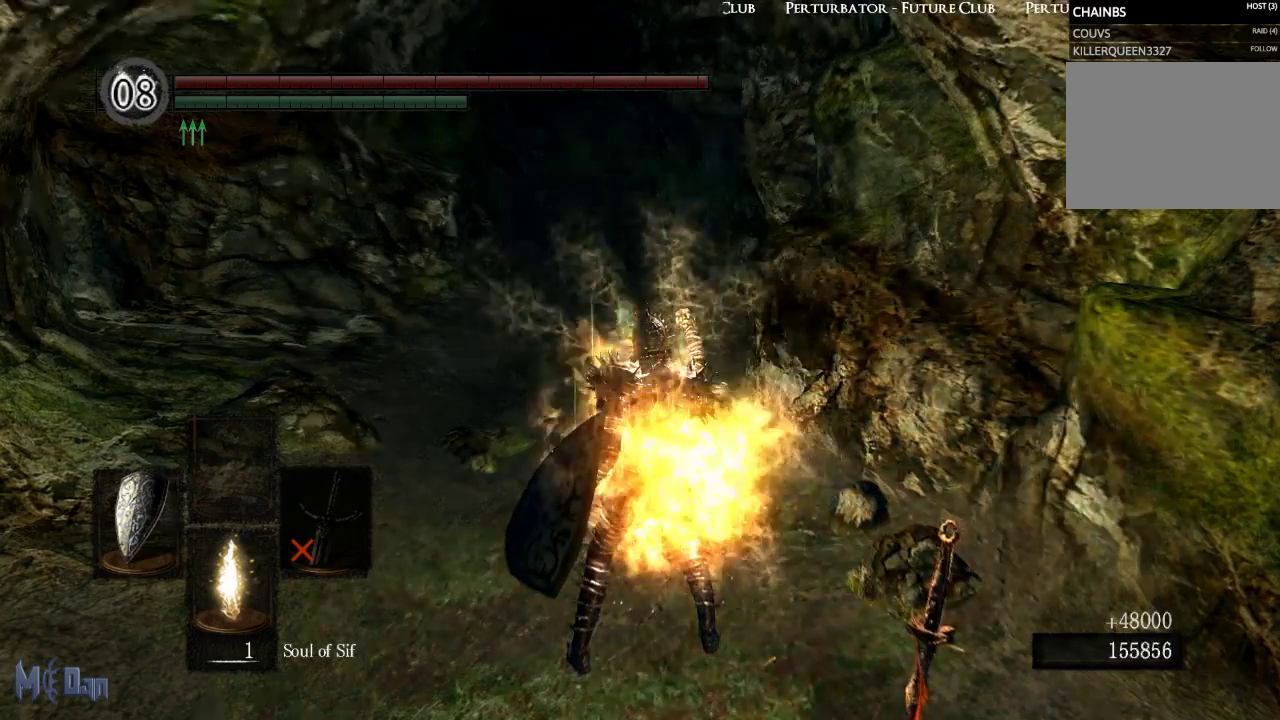
{"buttons": ["X"], "left_stick": "center", "right_stick": "center", "events": [[33, "X", "down"], [117, "X", "up"], [200, "X", "down"], [250, "X", "up"], [350, "X", "down"], [433, "X", "up"], [500, "X", "down"]]}
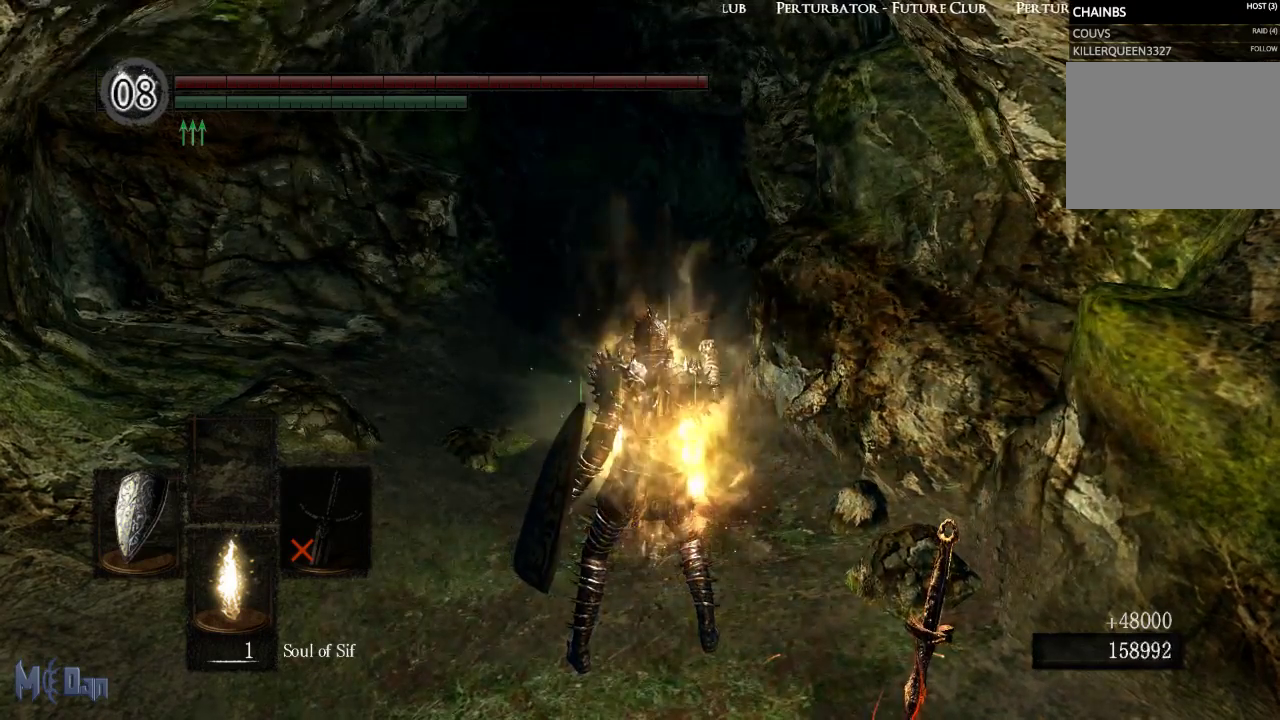
{"buttons": [], "left_stick": "center", "right_stick": "center", "events": [[67, "X", "up"], [183, "START", "down"], [317, "START", "up"]]}